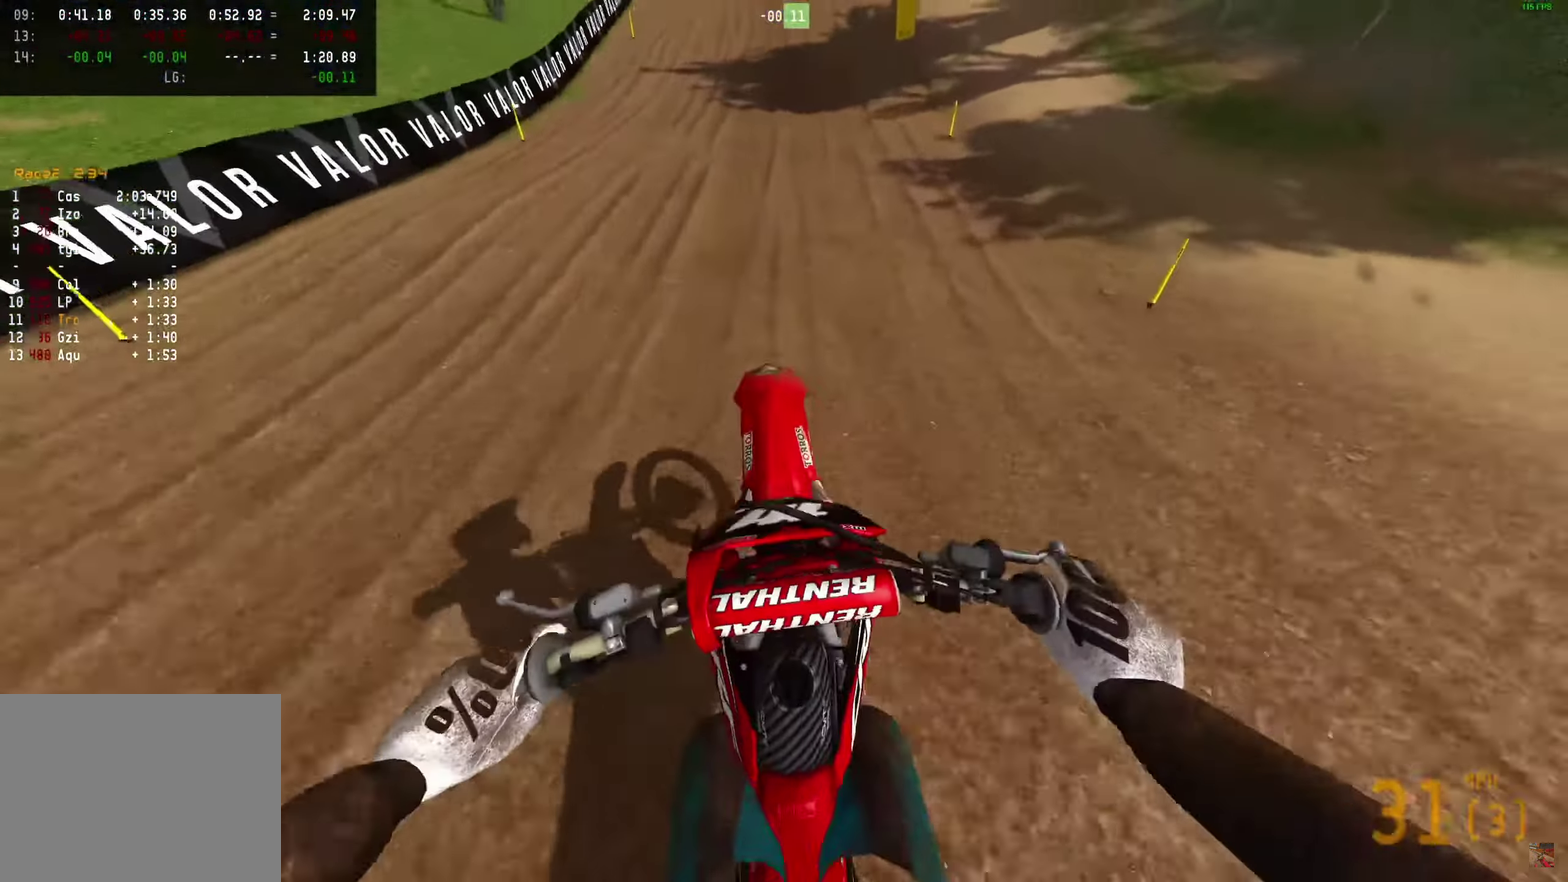
Gameplay with a controller (PlayStation layout); each line is a JSON object with the inputs held at the frame after it (dt_ms = milliseconds from this image to that frame). "events" lists button and stick changes between this image and that frame as [ms after this image, input, new state], when the widget could be followed in between. Not read: R1.
{"dt_ms": 650, "buttons": [], "left_stick": "center", "right_stick": "up", "events": [[633, "R2", "up"]]}
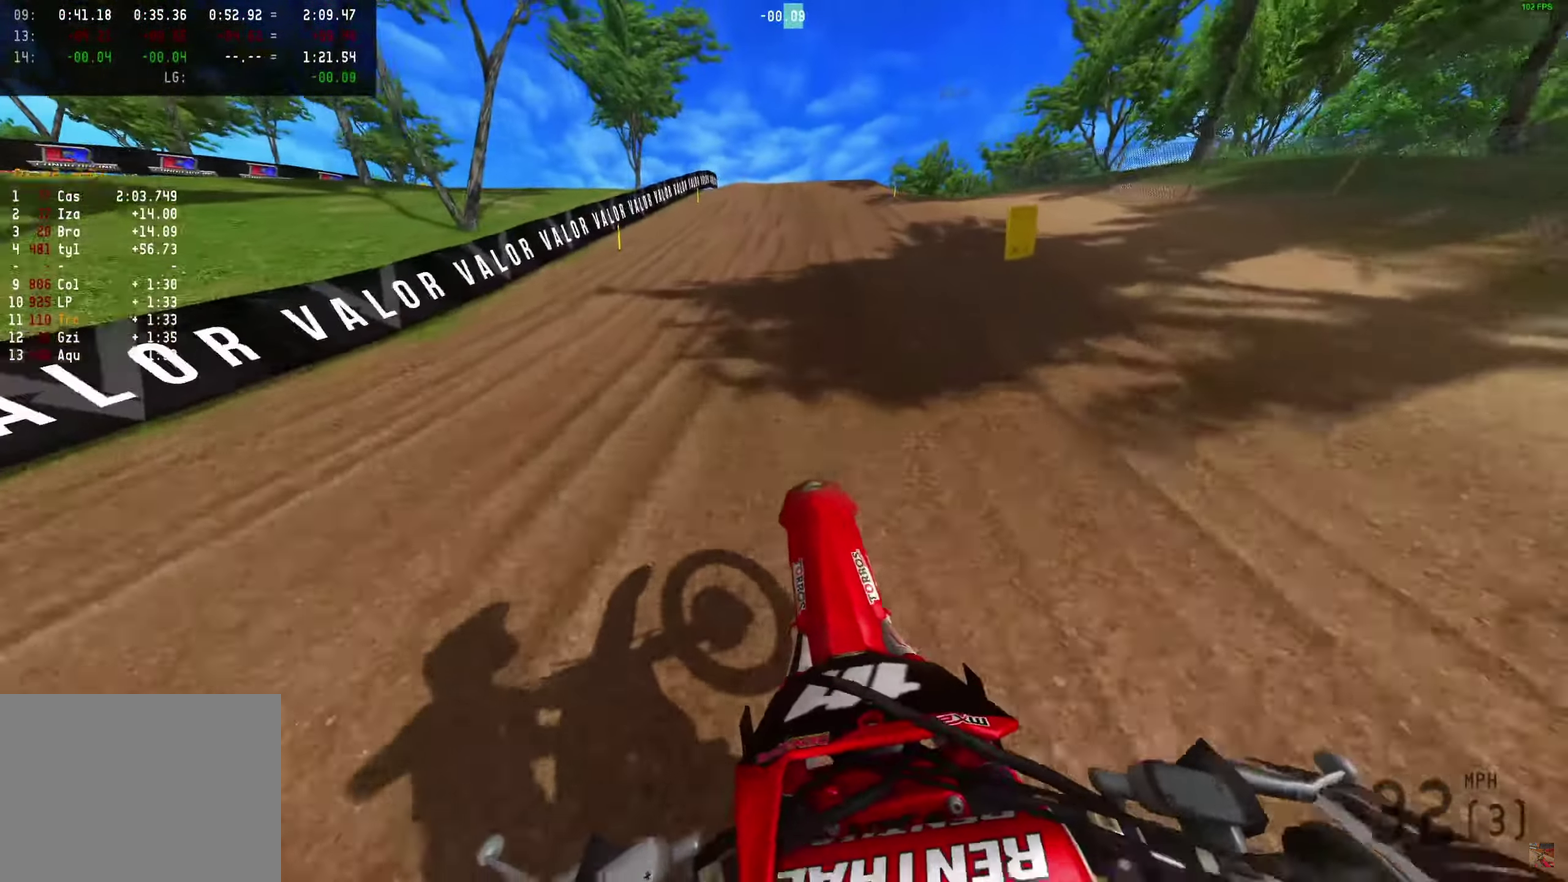
{"dt_ms": 350, "buttons": ["R2"], "left_stick": "center", "right_stick": "up", "events": [[67, "R2", "down"]]}
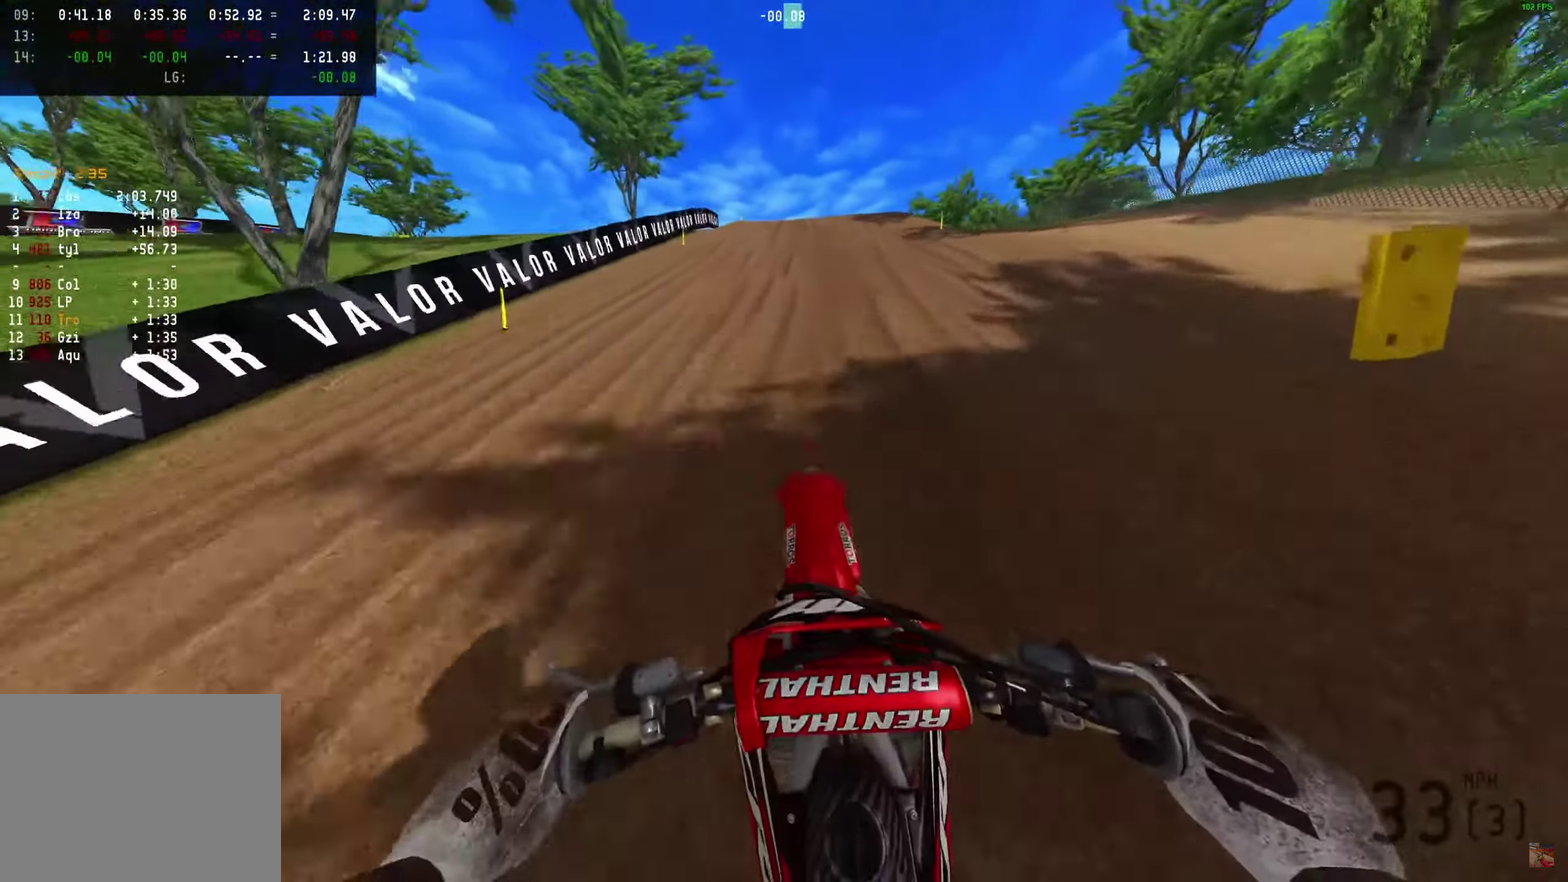
{"dt_ms": 550, "buttons": ["R2"], "left_stick": "center", "right_stick": "up", "events": []}
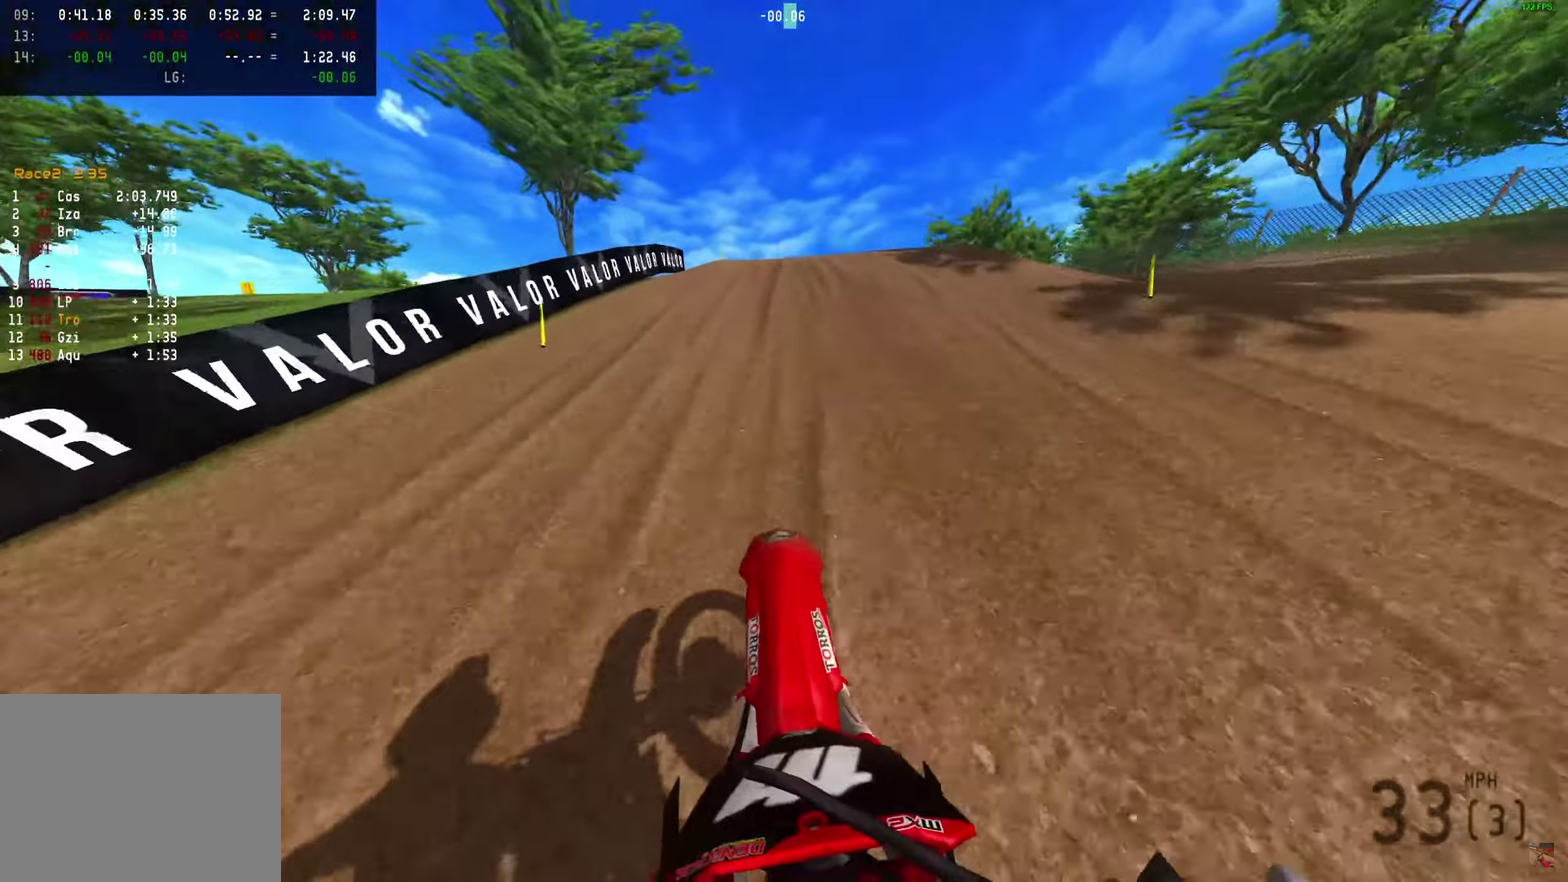
{"dt_ms": 450, "buttons": [], "left_stick": "center", "right_stick": "up"}
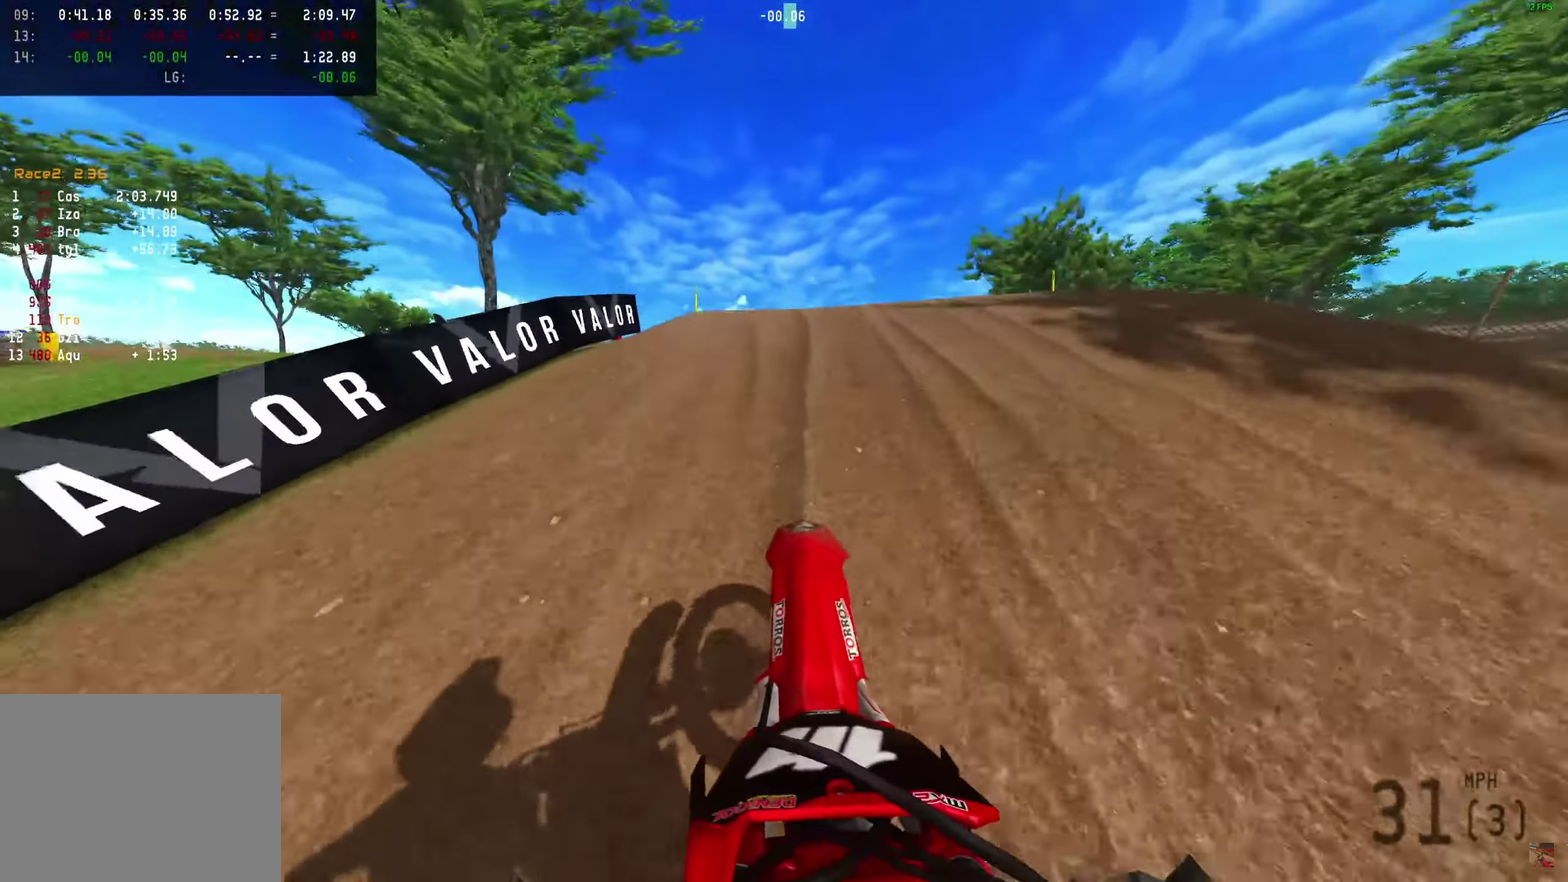
{"dt_ms": 550, "buttons": [], "left_stick": "center", "right_stick": "up", "events": [[50, "R2", "down"], [133, "R2", "up"], [267, "R2", "down"], [317, "R2", "up"]]}
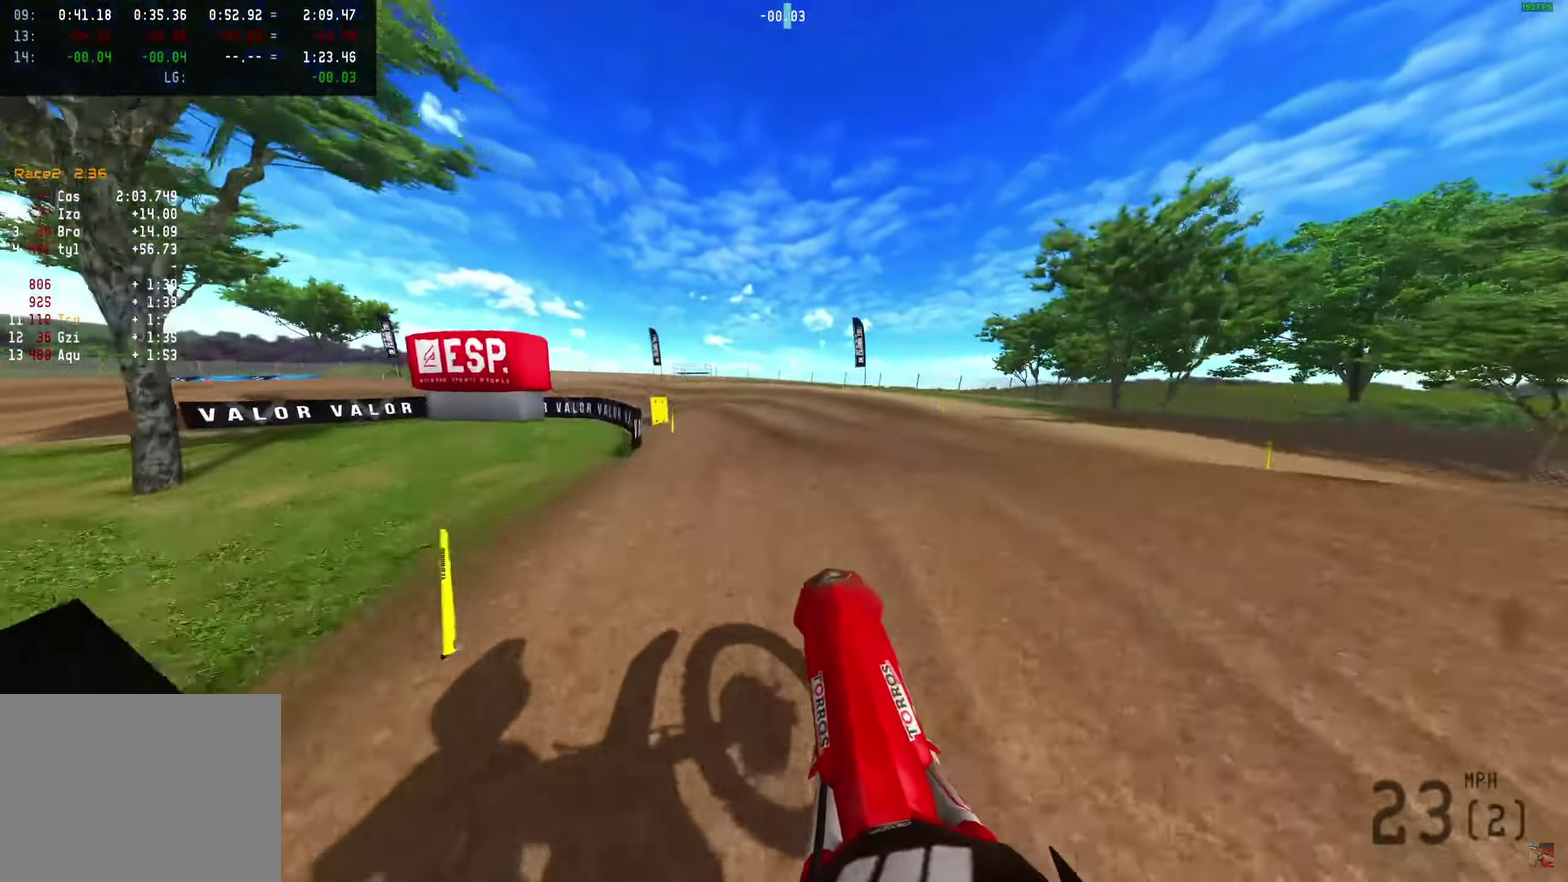
{"dt_ms": 450, "buttons": ["R2"], "left_stick": "center", "right_stick": "center", "events": [[150, "right_stick", "center"], [283, "R2", "down"]]}
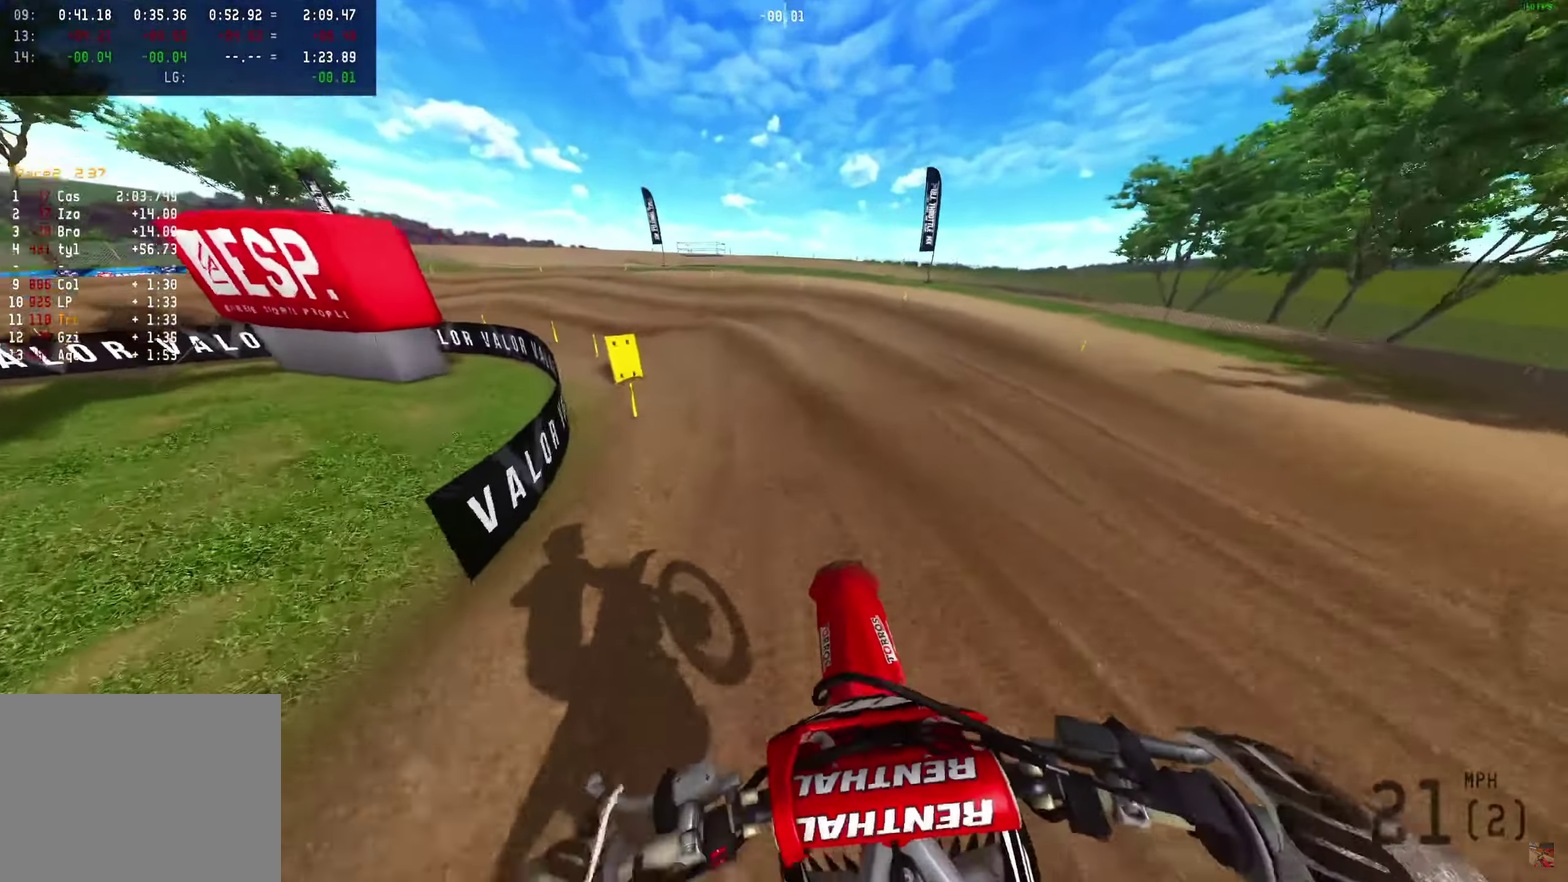
{"dt_ms": 450, "buttons": ["R2"], "left_stick": "center", "right_stick": "center"}
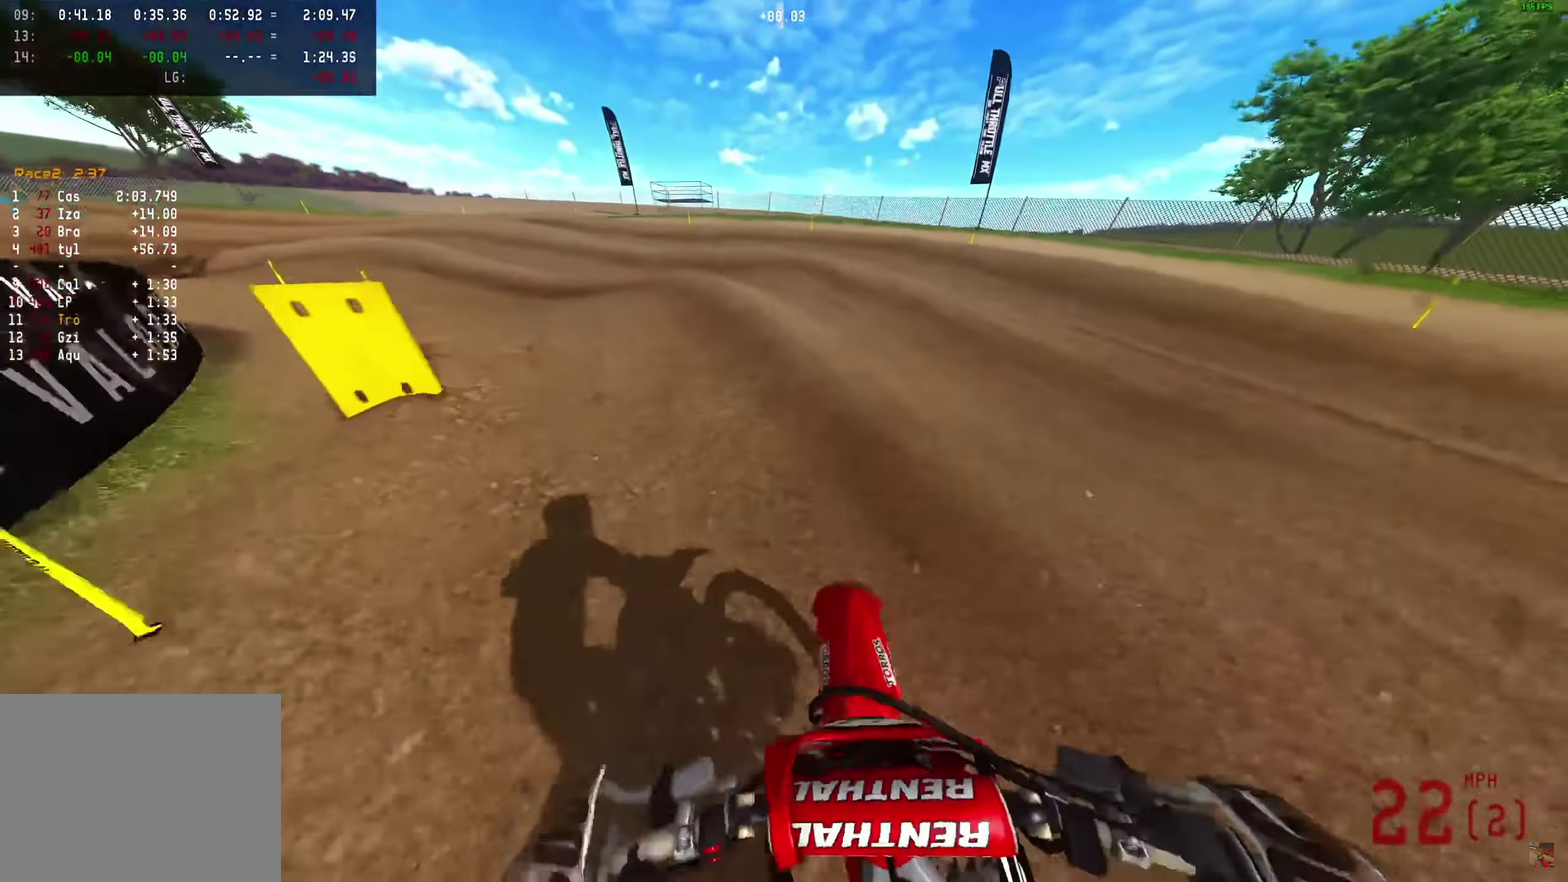
{"dt_ms": 550, "buttons": [], "left_stick": "left", "right_stick": "up-right"}
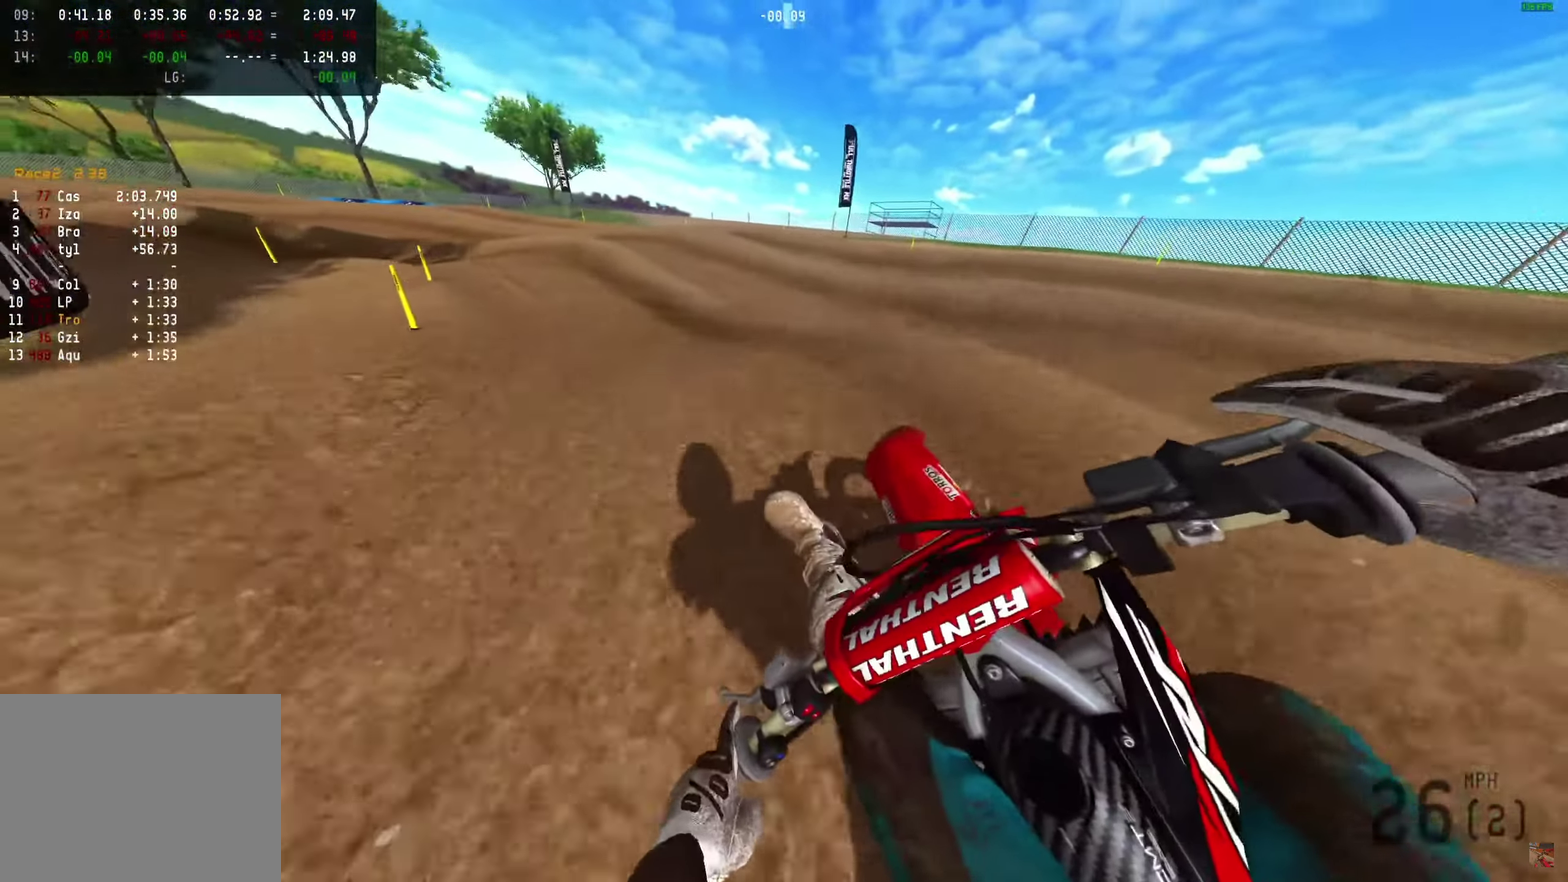
{"dt_ms": 450, "buttons": ["R2"], "left_stick": "left", "right_stick": "right", "events": [[83, "right_stick", "right"], [333, "R2", "down"]]}
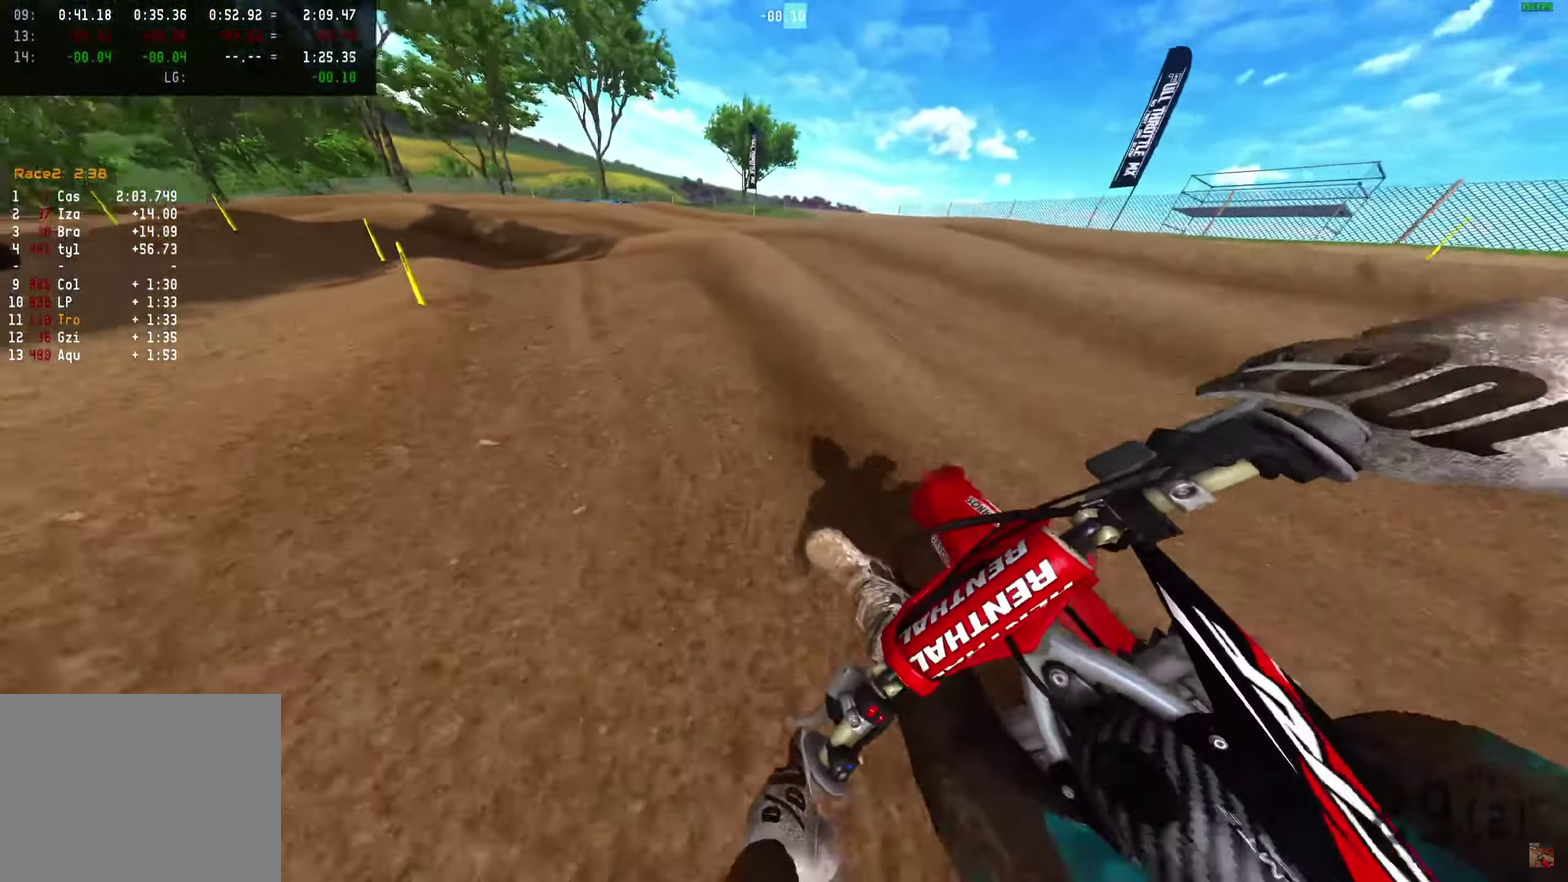
{"dt_ms": 550, "buttons": [], "left_stick": "left", "right_stick": "right", "events": [[100, "right_stick", "up-right"], [300, "R2", "up"], [300, "right_stick", "center"], [417, "right_stick", "right"]]}
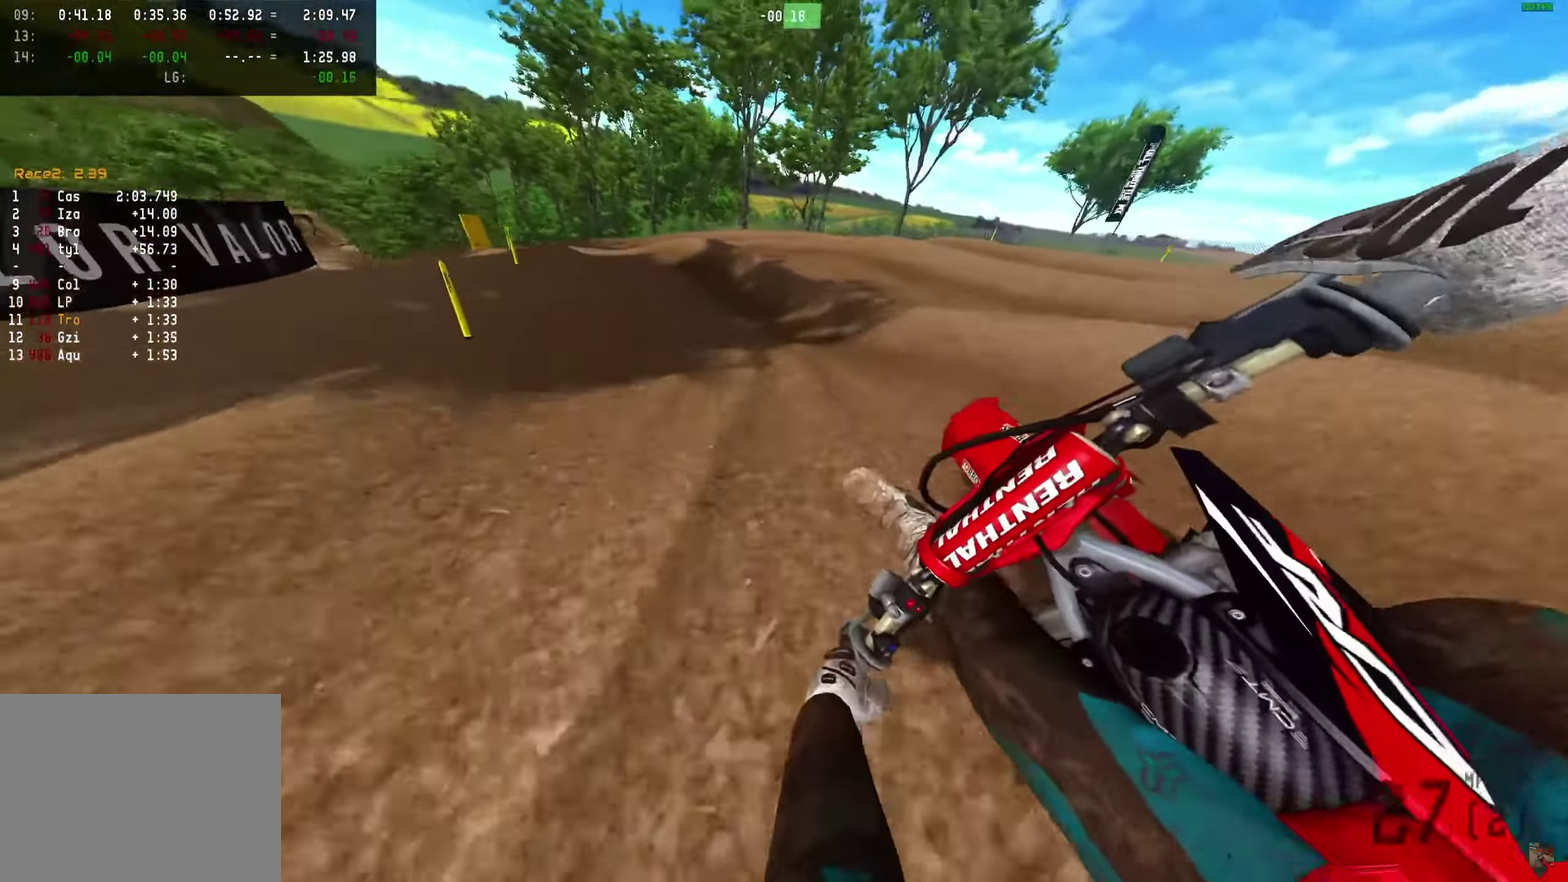
{"dt_ms": 350, "buttons": ["R2"], "left_stick": "center", "right_stick": "center"}
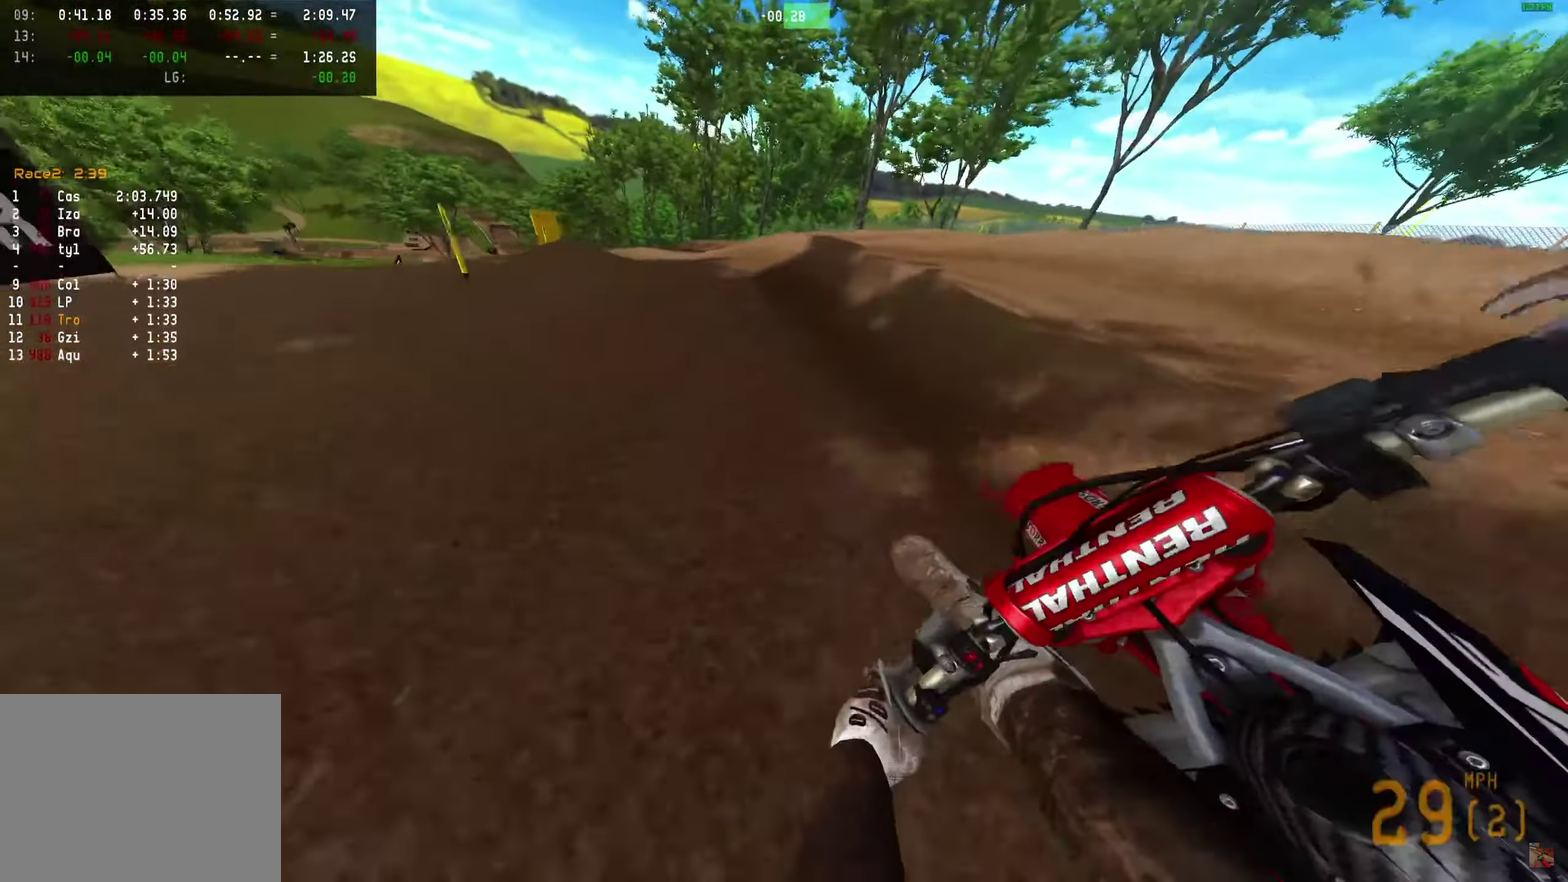
{"dt_ms": 650, "buttons": ["L1"], "left_stick": "center", "right_stick": "center"}
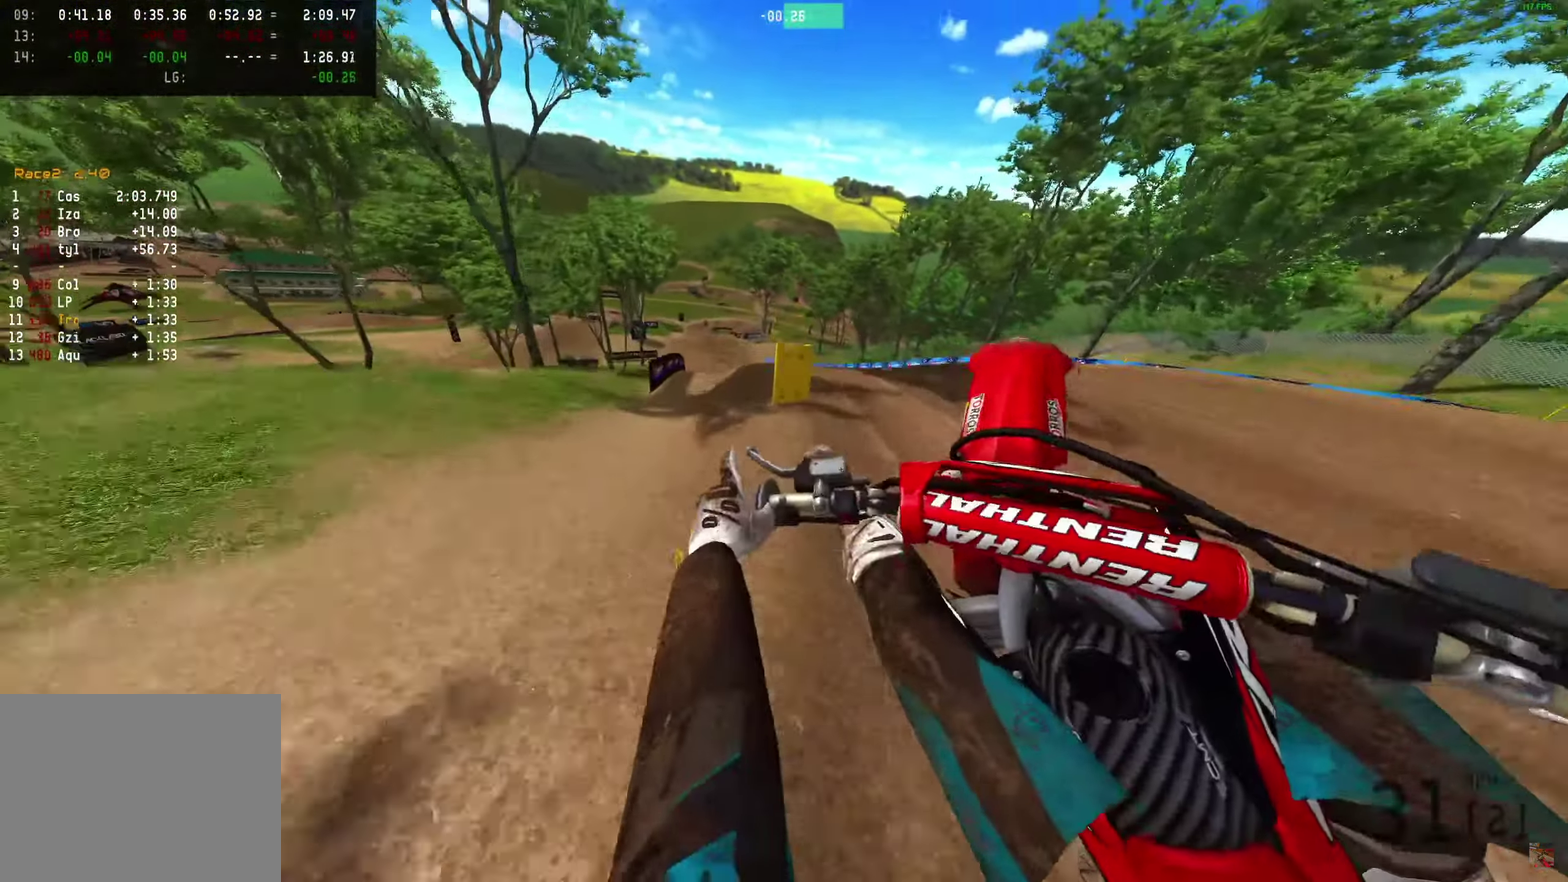
{"dt_ms": 450, "buttons": [], "left_stick": "right", "right_stick": "up", "events": [[33, "L2", "down"], [83, "left_stick", "right"], [83, "right_stick", "up-right"], [150, "L1", "up"], [150, "L2", "up"], [250, "right_stick", "up"]]}
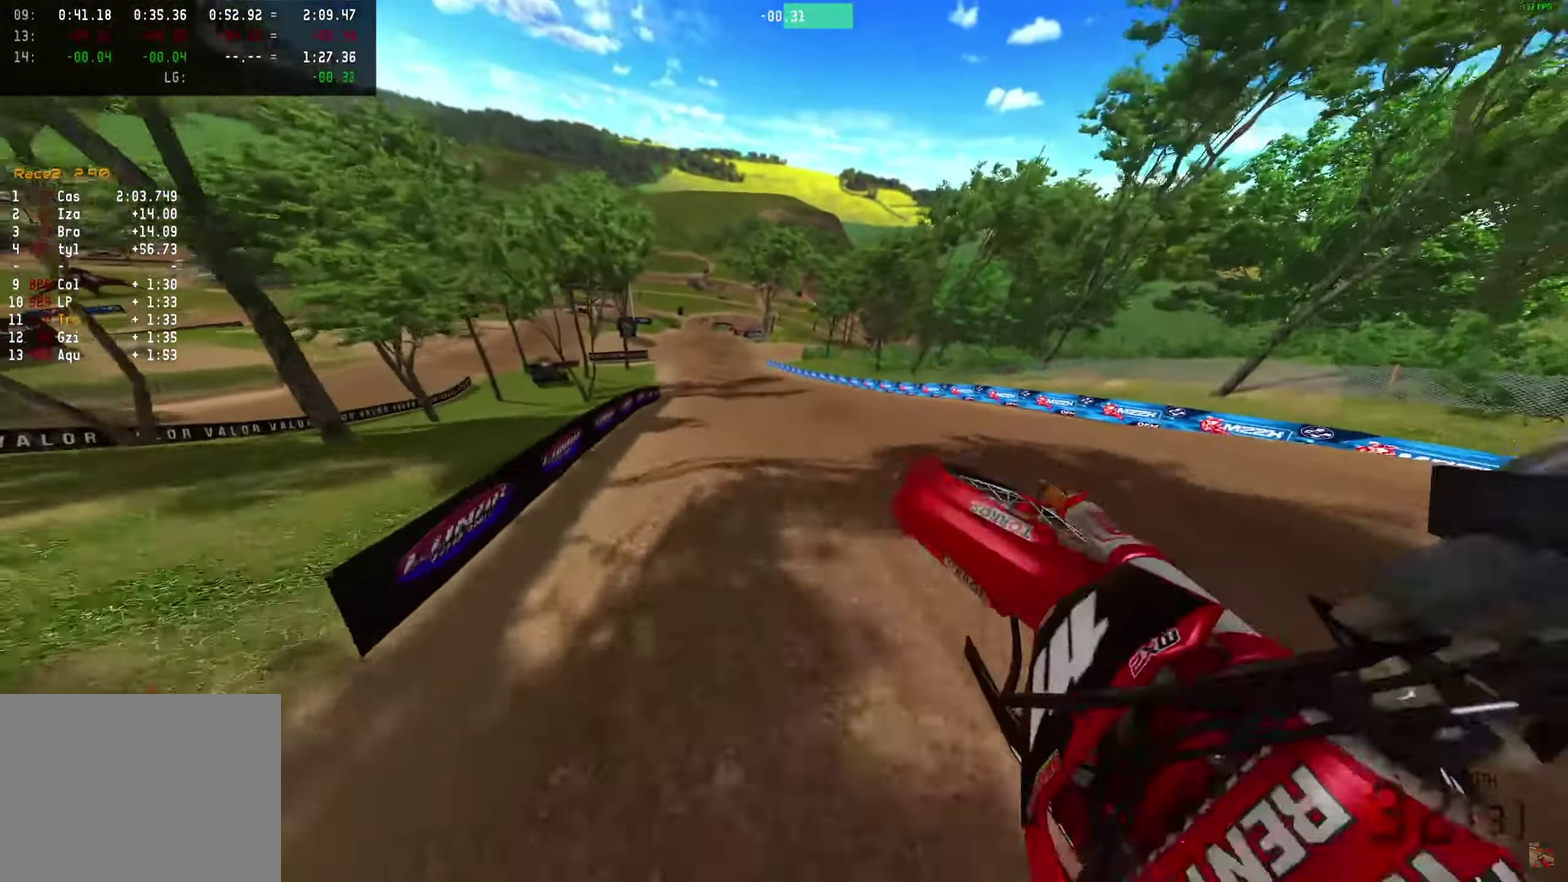
{"dt_ms": 550, "buttons": ["R2"], "left_stick": "center", "right_stick": "center", "events": [[217, "right_stick", "up-left"], [283, "R2", "down"], [317, "right_stick", "center"], [450, "left_stick", "center"]]}
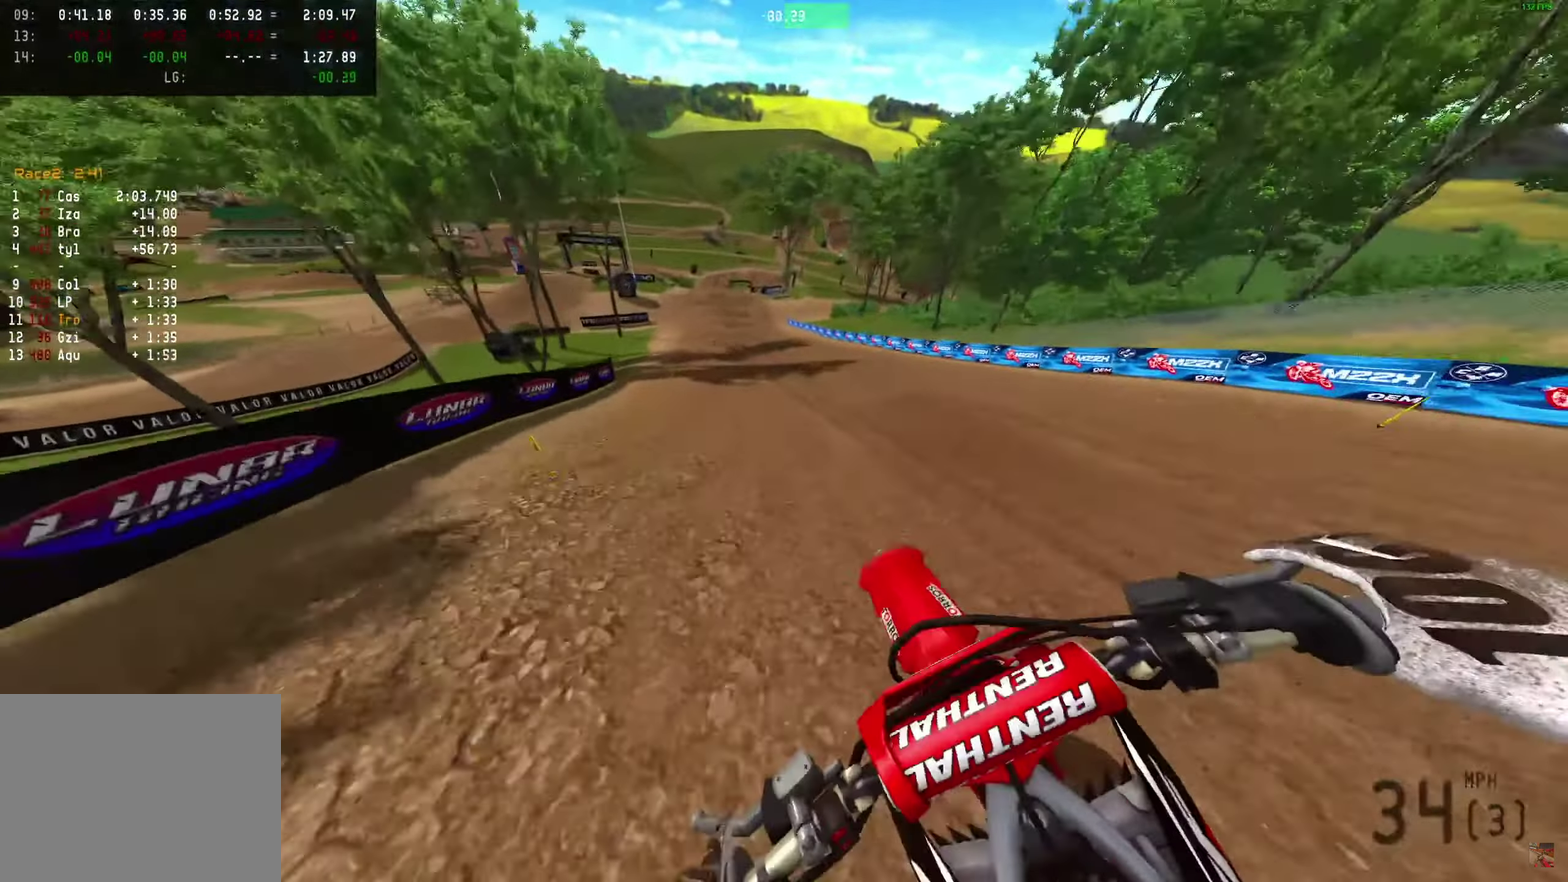
{"dt_ms": 450, "buttons": ["R2", "R3"], "left_stick": "center", "right_stick": "center"}
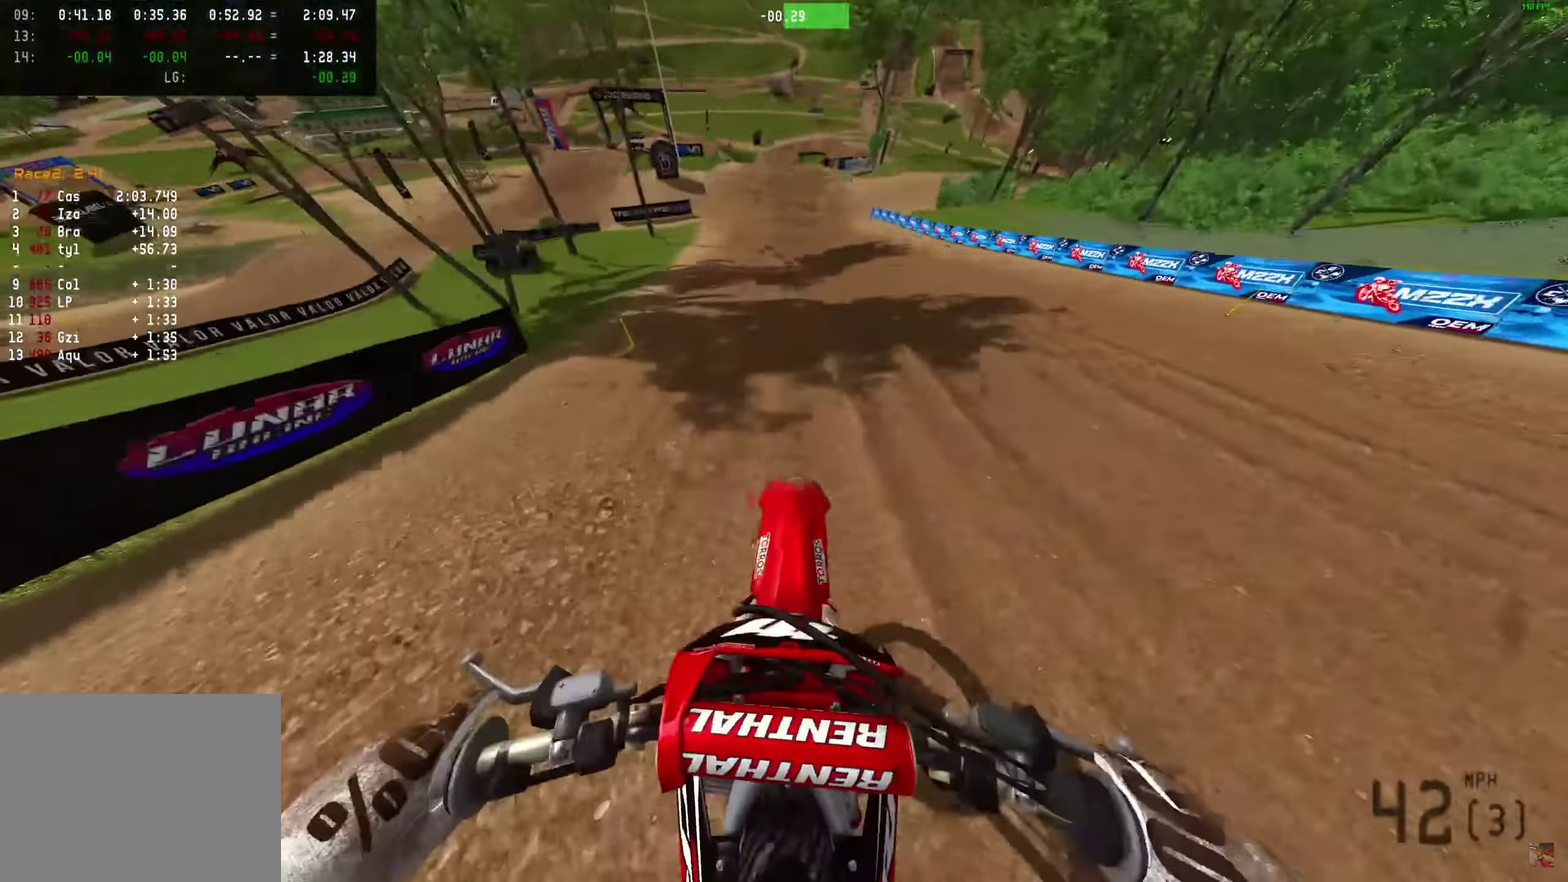
{"dt_ms": 550, "buttons": ["R2"], "left_stick": "center", "right_stick": "right"}
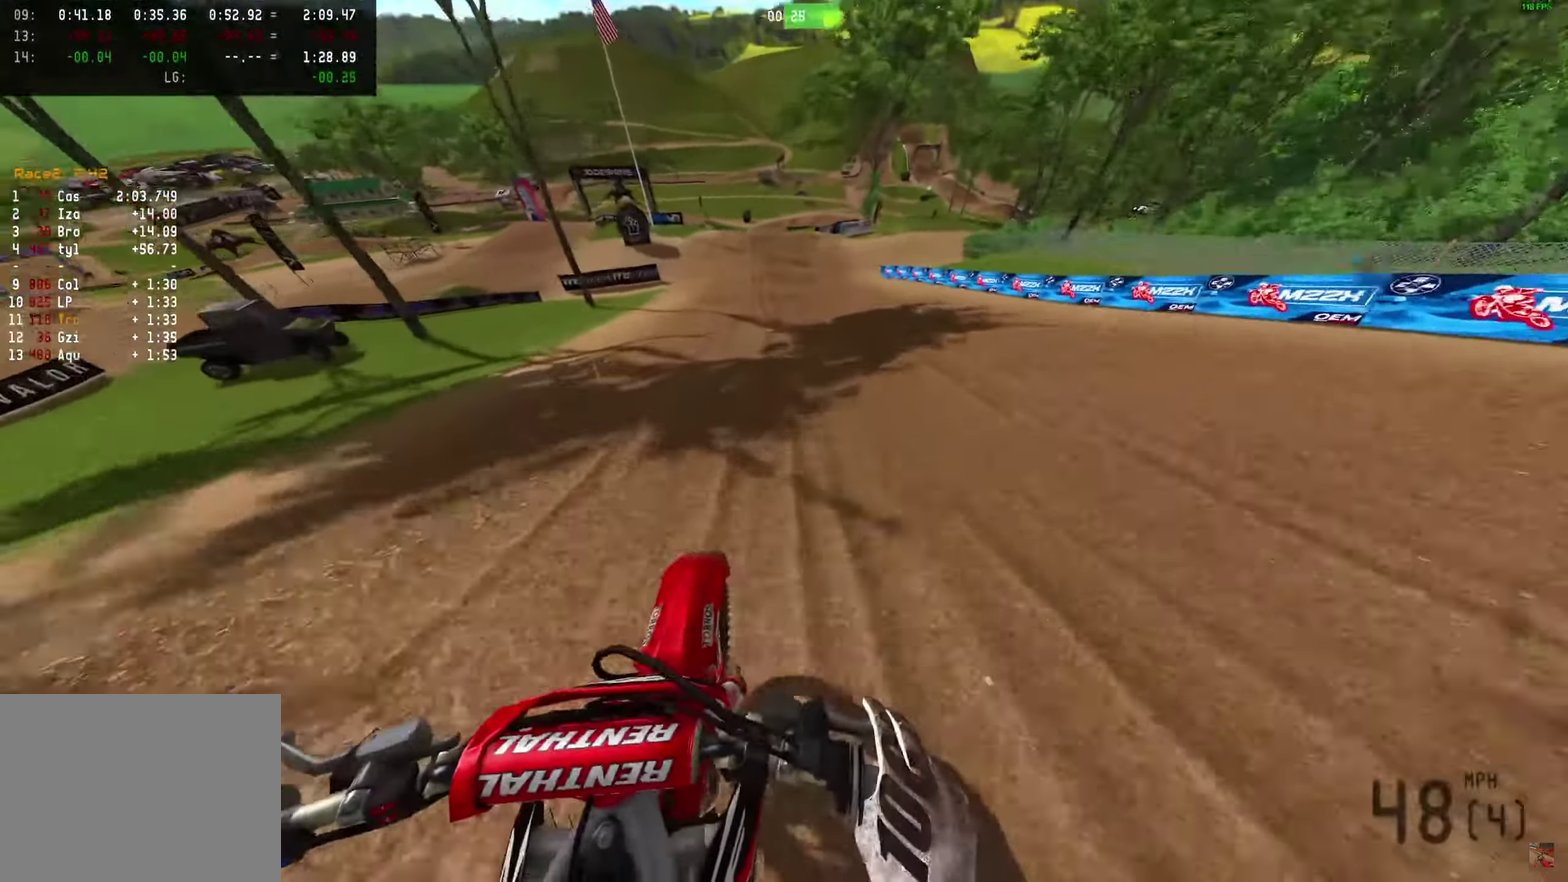
{"dt_ms": 350, "buttons": ["R2"], "left_stick": "center", "right_stick": "right"}
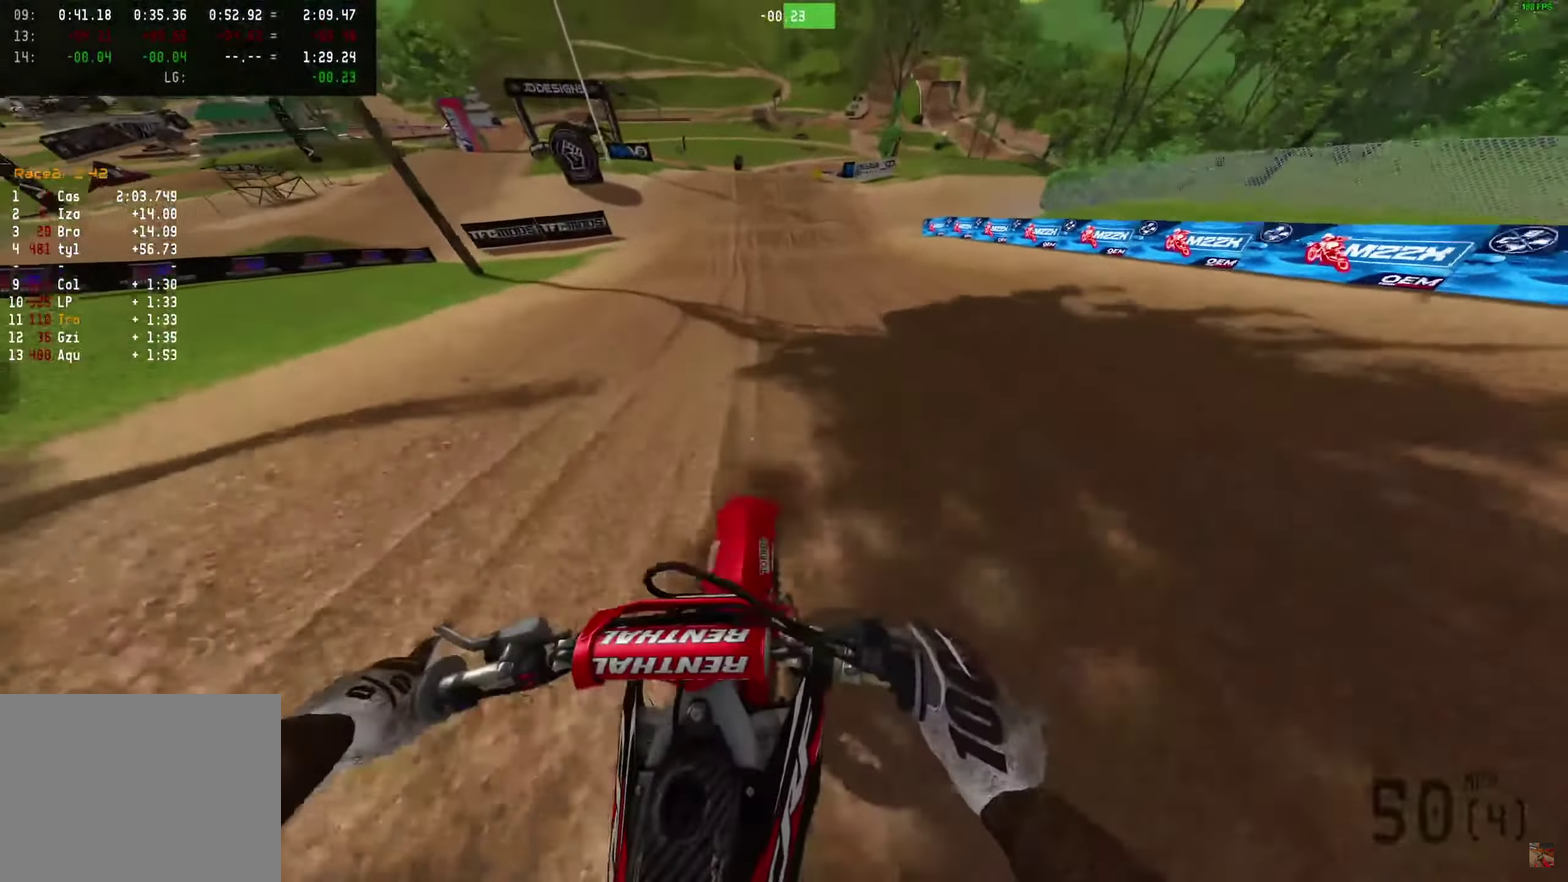
{"dt_ms": 650, "buttons": ["R2"], "left_stick": "center", "right_stick": "right", "events": [[167, "R2", "up"], [250, "R2", "down"], [317, "right_stick", "down-right"], [583, "right_stick", "right"]]}
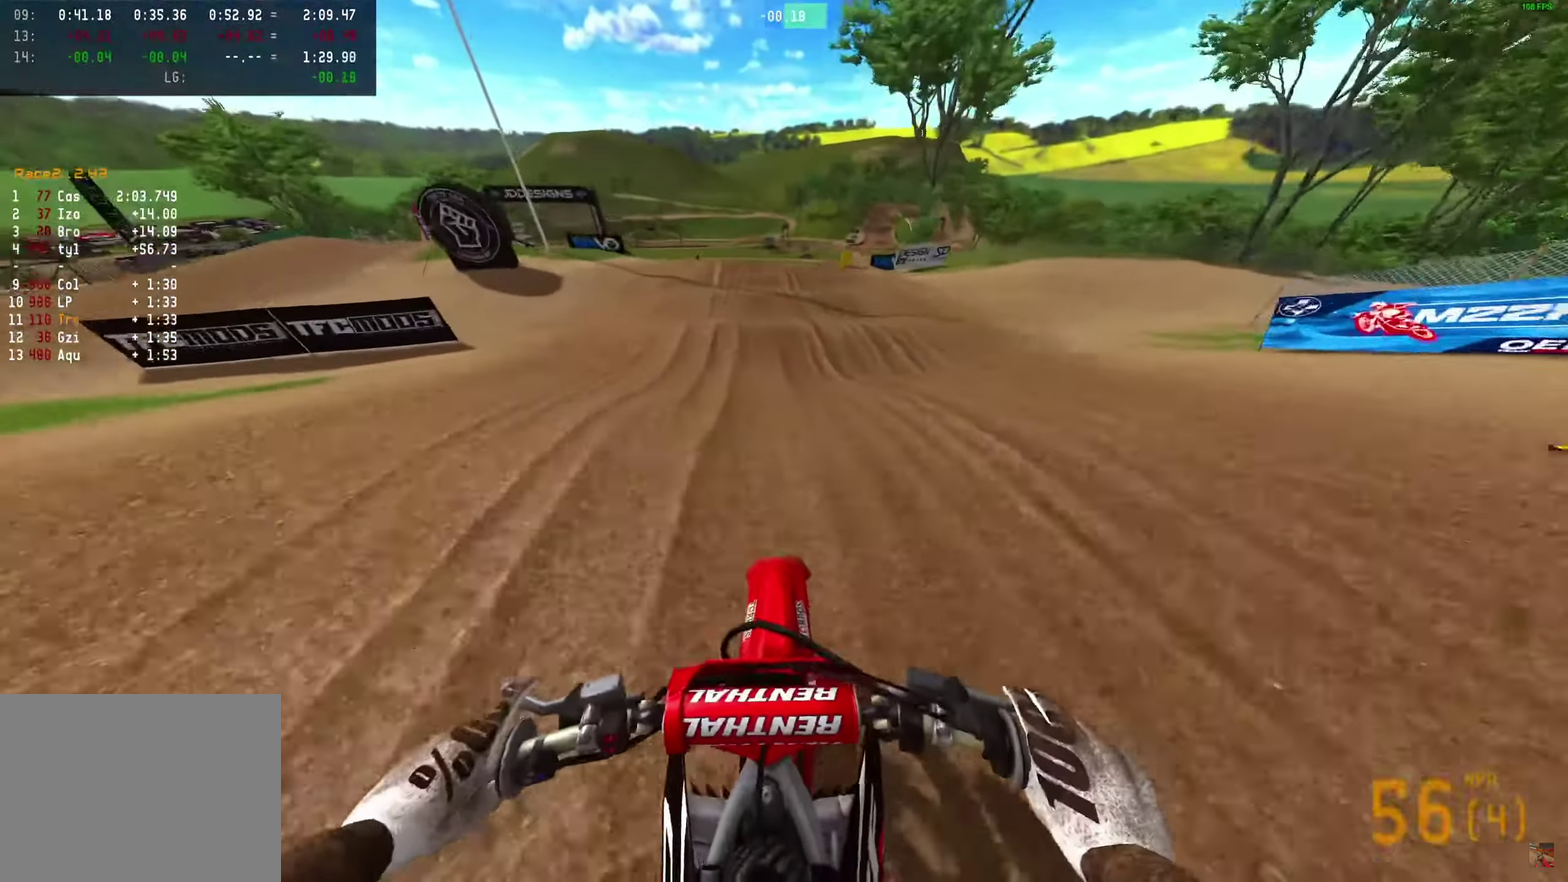
{"dt_ms": 350, "buttons": ["R2"], "left_stick": "center", "right_stick": "center"}
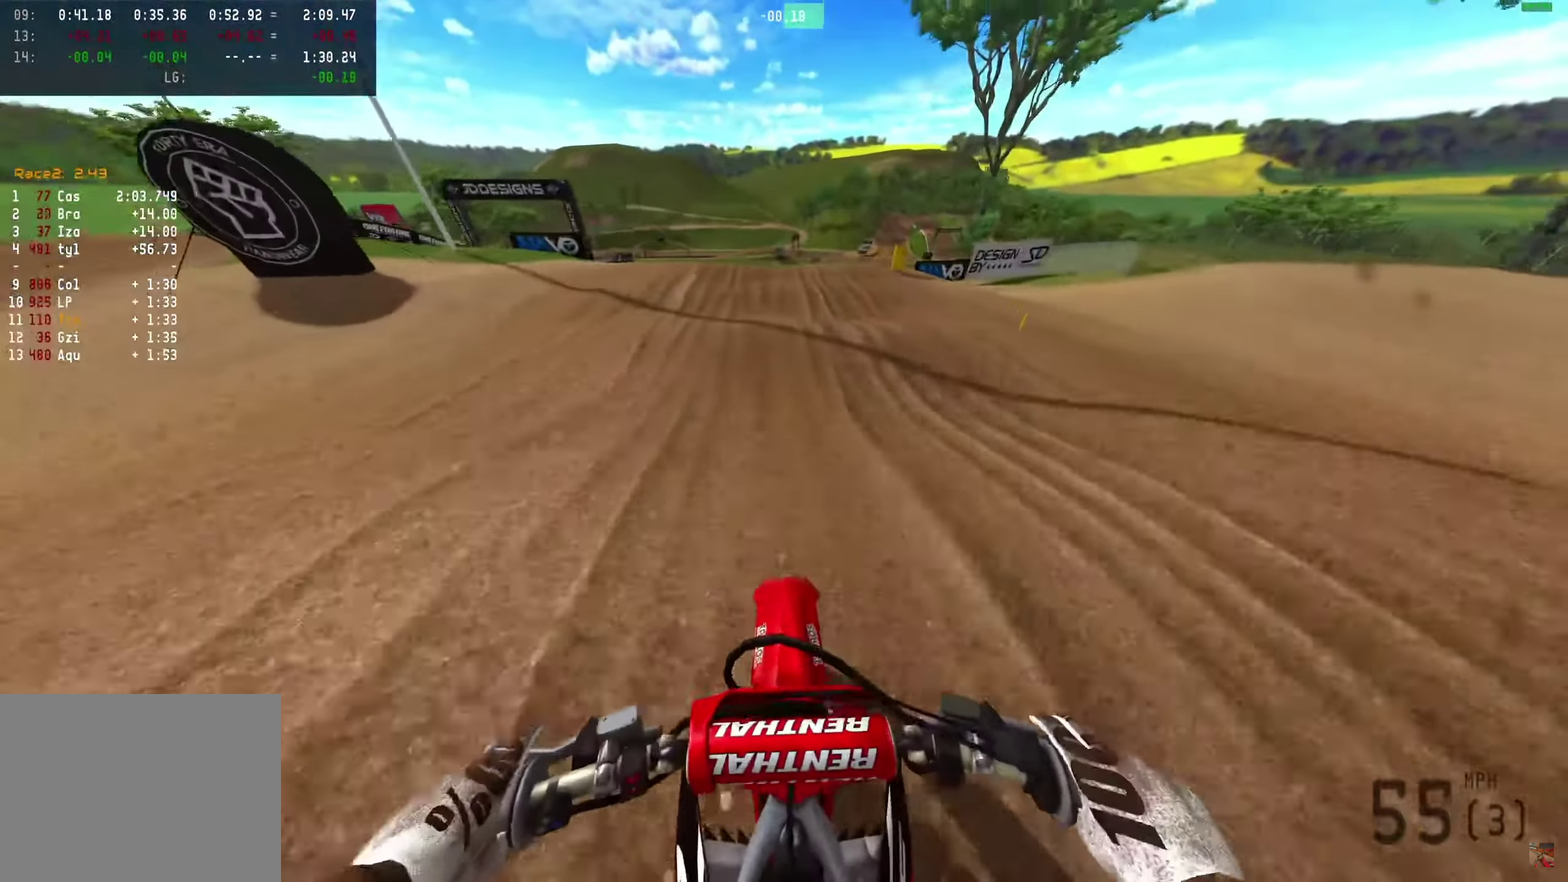
{"dt_ms": 900, "buttons": [], "left_stick": "center", "right_stick": "center", "events": [[50, "R2", "up"]]}
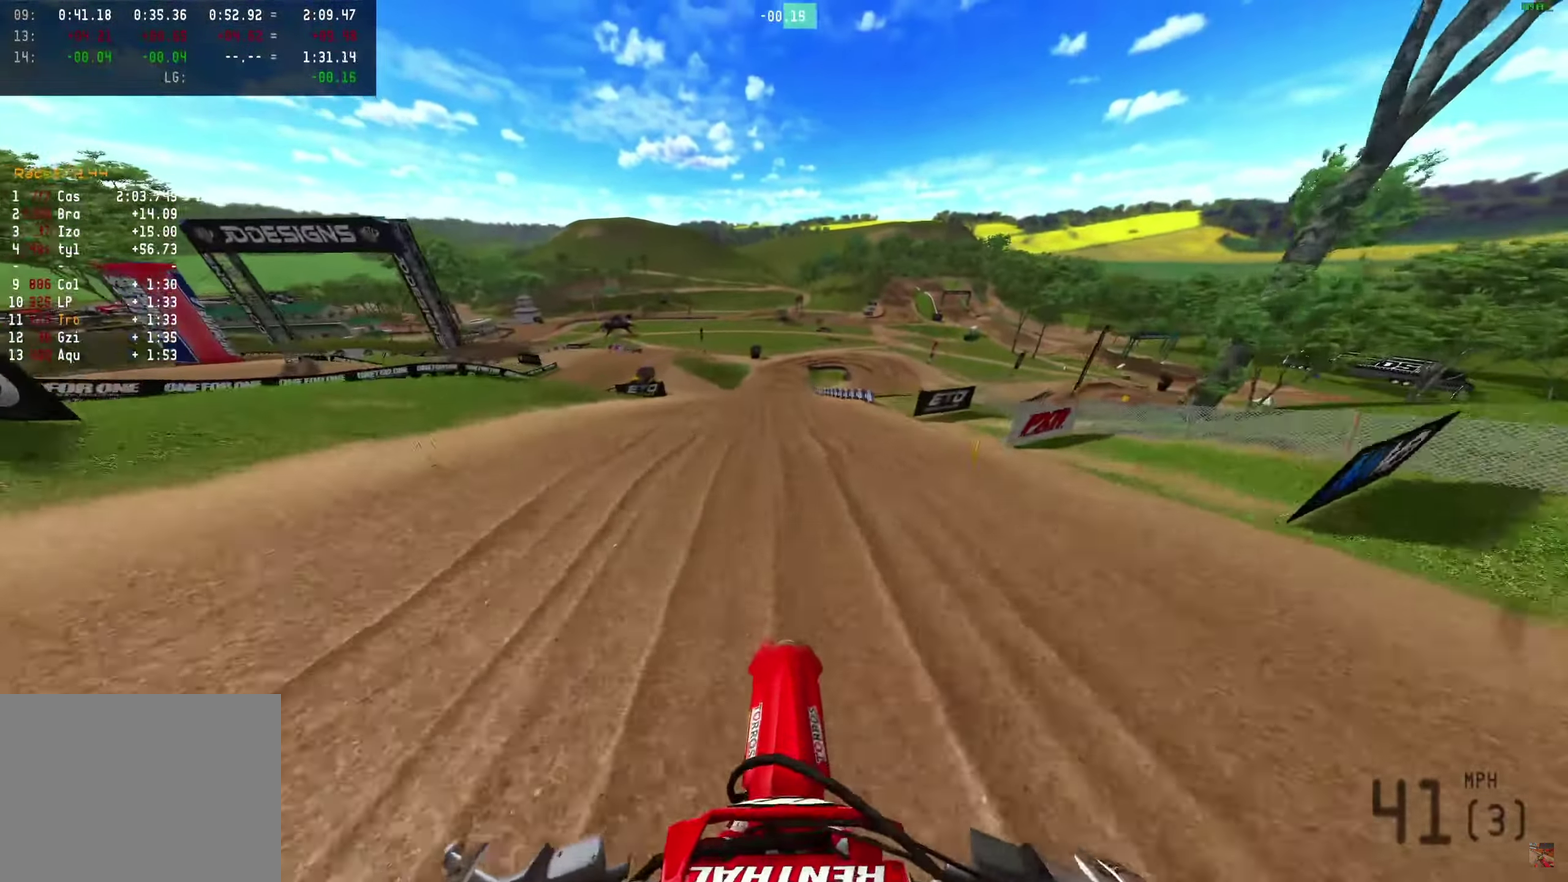
{"dt_ms": 250, "buttons": ["R2"], "left_stick": "center", "right_stick": "center", "events": [[167, "R2", "down"]]}
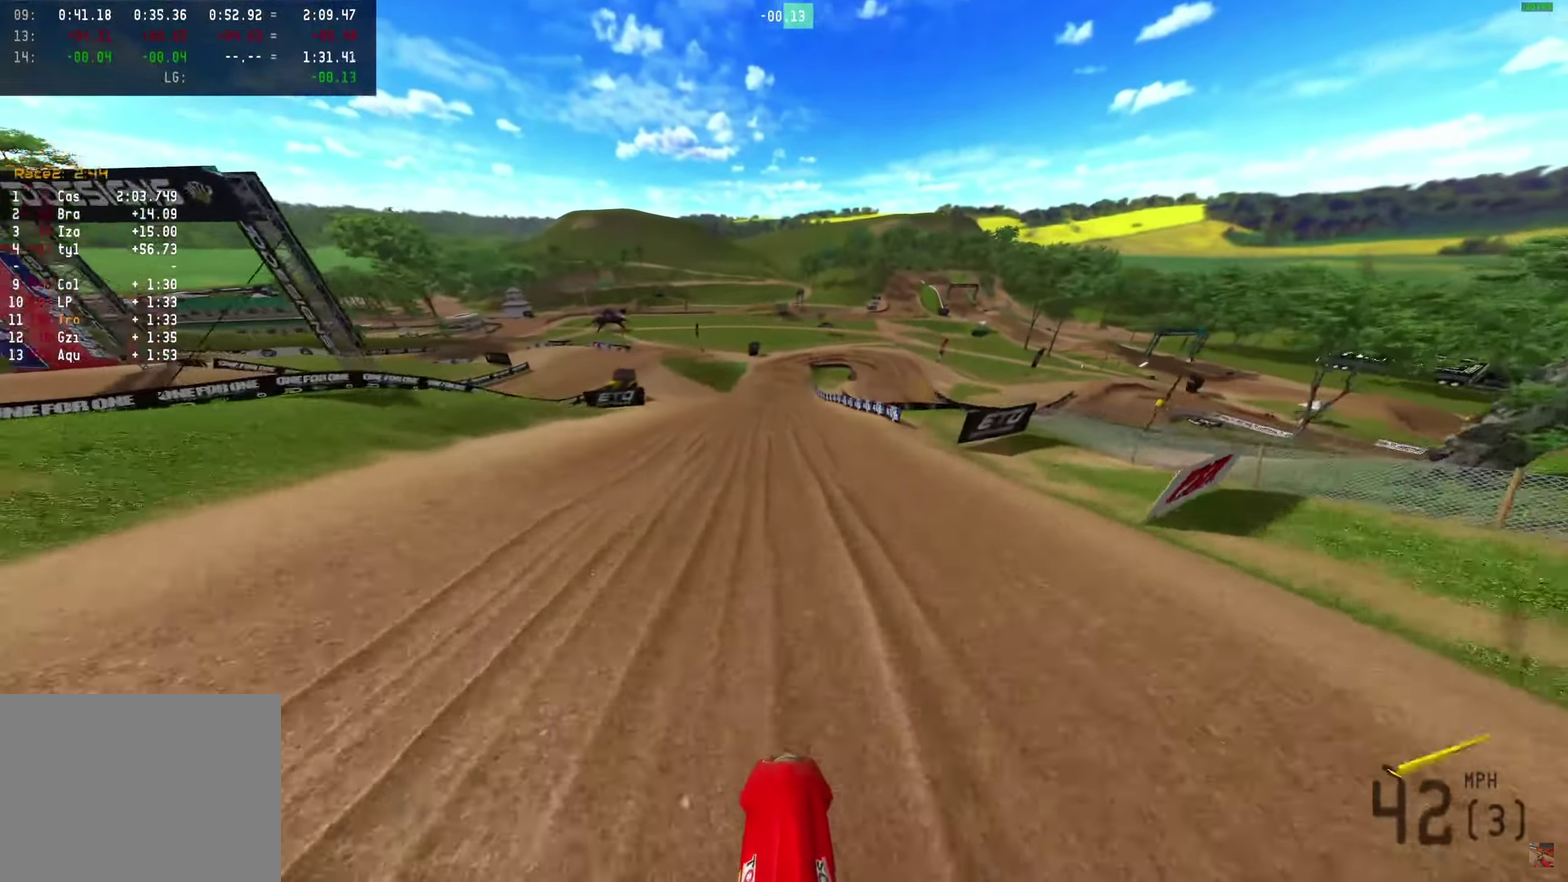
{"dt_ms": 650, "buttons": ["R2"], "left_stick": "center", "right_stick": "up-right", "events": [[250, "right_stick", "up"], [517, "right_stick", "up-right"]]}
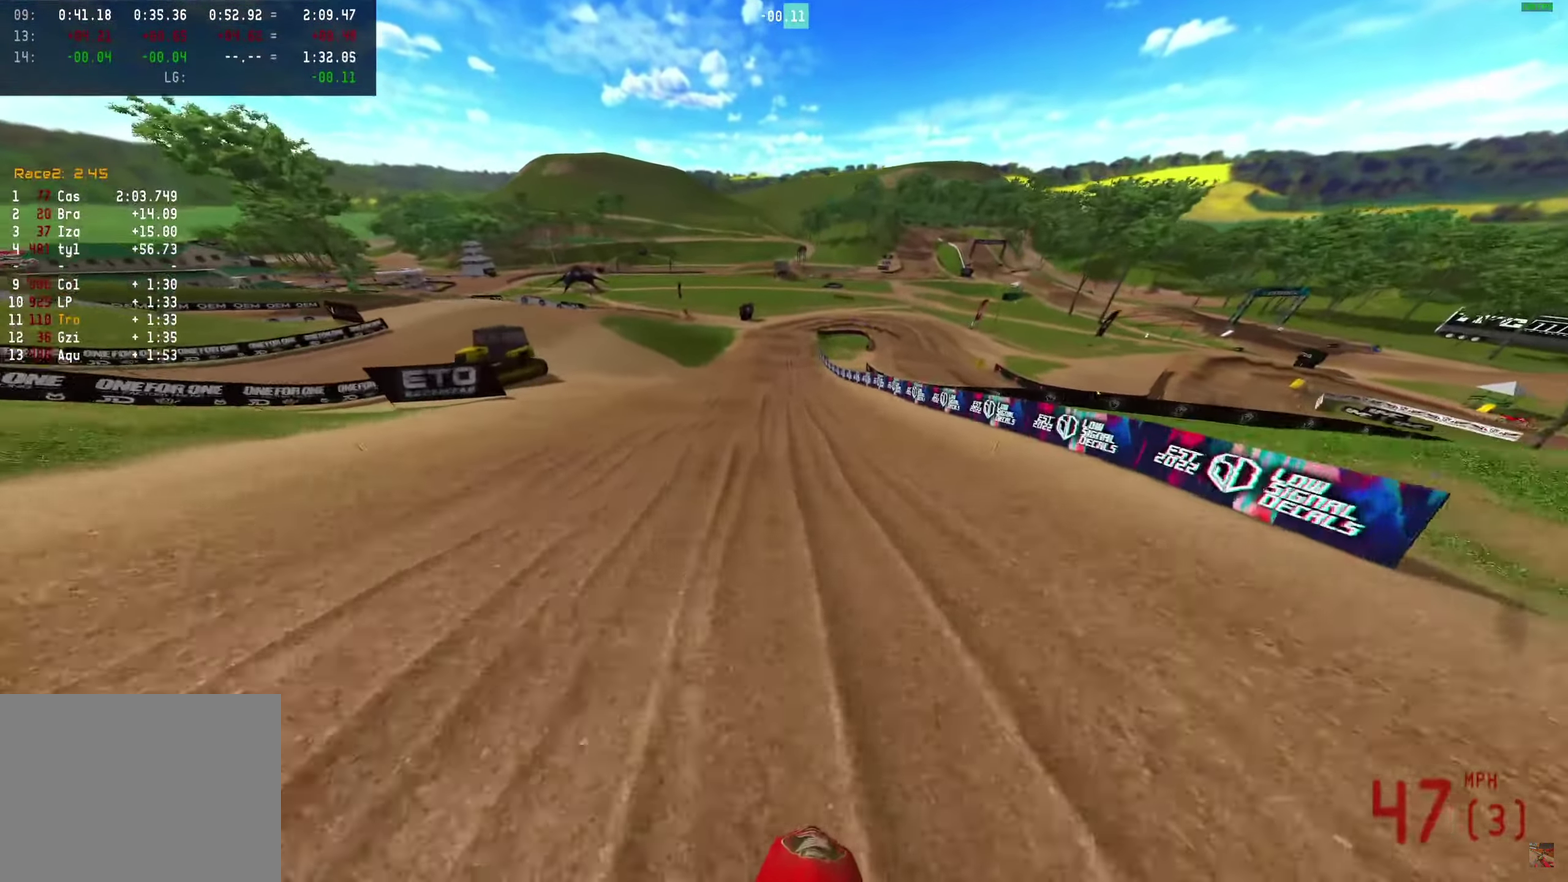
{"dt_ms": 350, "buttons": [], "left_stick": "center", "right_stick": "up-right", "events": [[67, "R2", "up"]]}
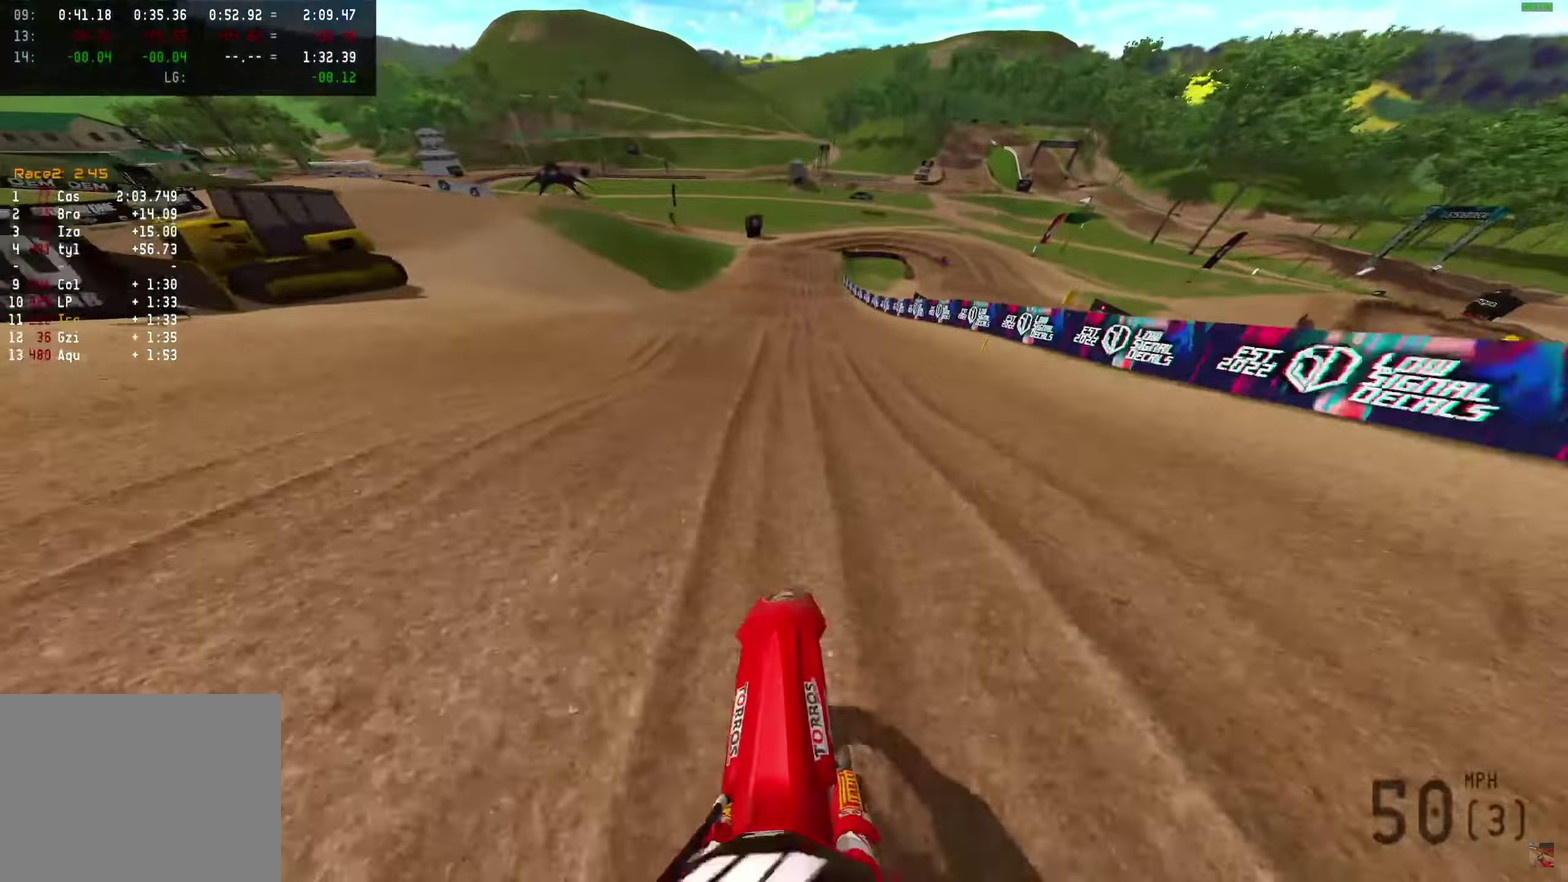
{"dt_ms": 650, "buttons": [], "left_stick": "center", "right_stick": "up-right", "events": []}